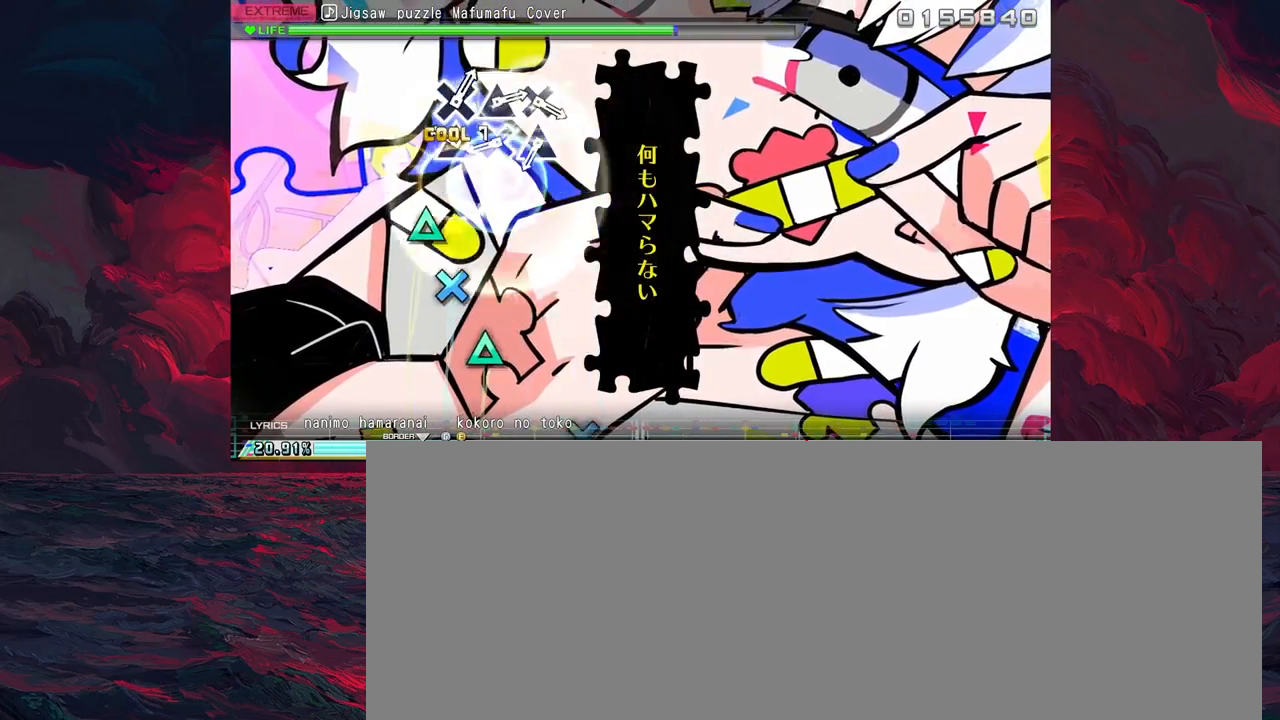
Gameplay with a controller (PlayStation layout); each line is a JSON object with the inputs held at the frame after it. "events" lists button and stick changes between this image and that frame as [ms after this image, input, new state], when the widget could be followed in between. Not read: right_stick.
{"buttons": ["CROSS"], "left_stick": "center", "events": [[33, "CROSS", "up"], [250, "TRIANGLE", "down"], [333, "TRIANGLE", "up"], [433, "CROSS", "down"]]}
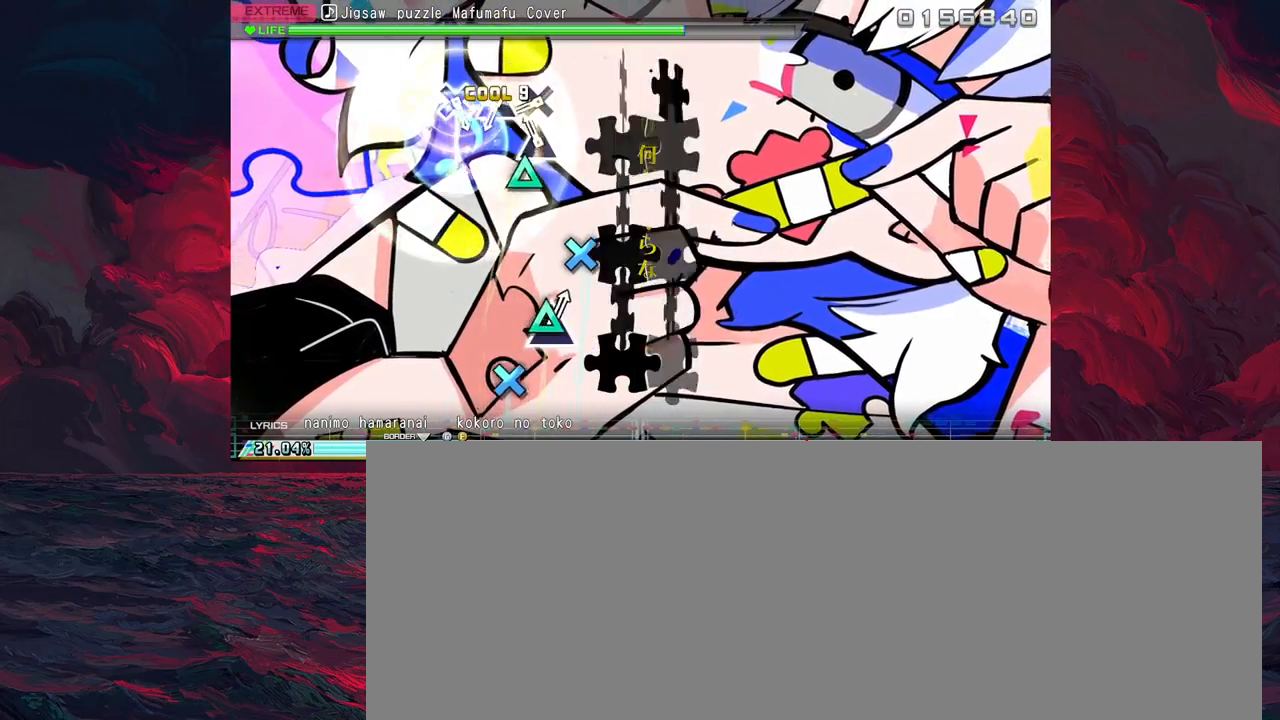
{"buttons": ["CROSS"], "left_stick": "center", "events": [[17, "CROSS", "up"], [133, "TRIANGLE", "down"], [217, "TRIANGLE", "up"], [467, "CROSS", "down"]]}
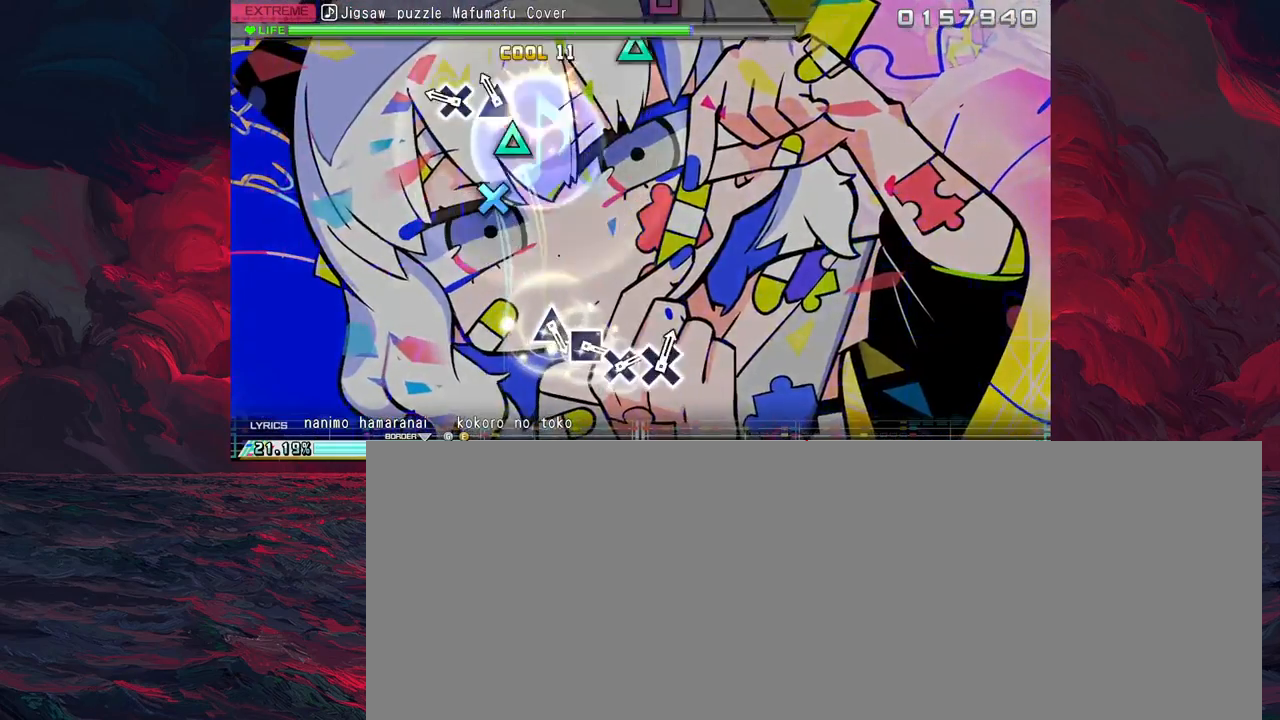
{"buttons": [], "left_stick": "center", "events": [[50, "CROSS", "up"], [133, "TRIANGLE", "down"], [217, "TRIANGLE", "up"], [333, "CROSS", "down"], [400, "CROSS", "up"]]}
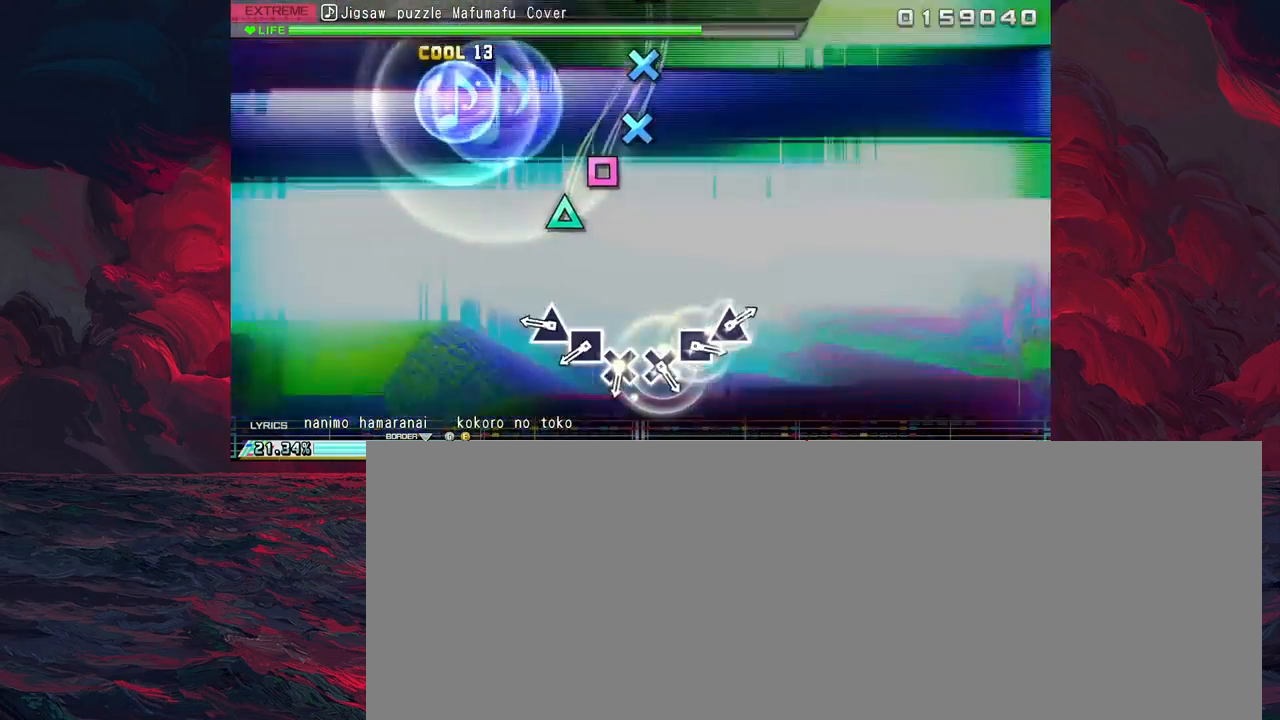
{"buttons": ["SQUARE"], "left_stick": "center", "events": [[317, "TRIANGLE", "down"], [417, "TRIANGLE", "up"], [500, "SQUARE", "down"]]}
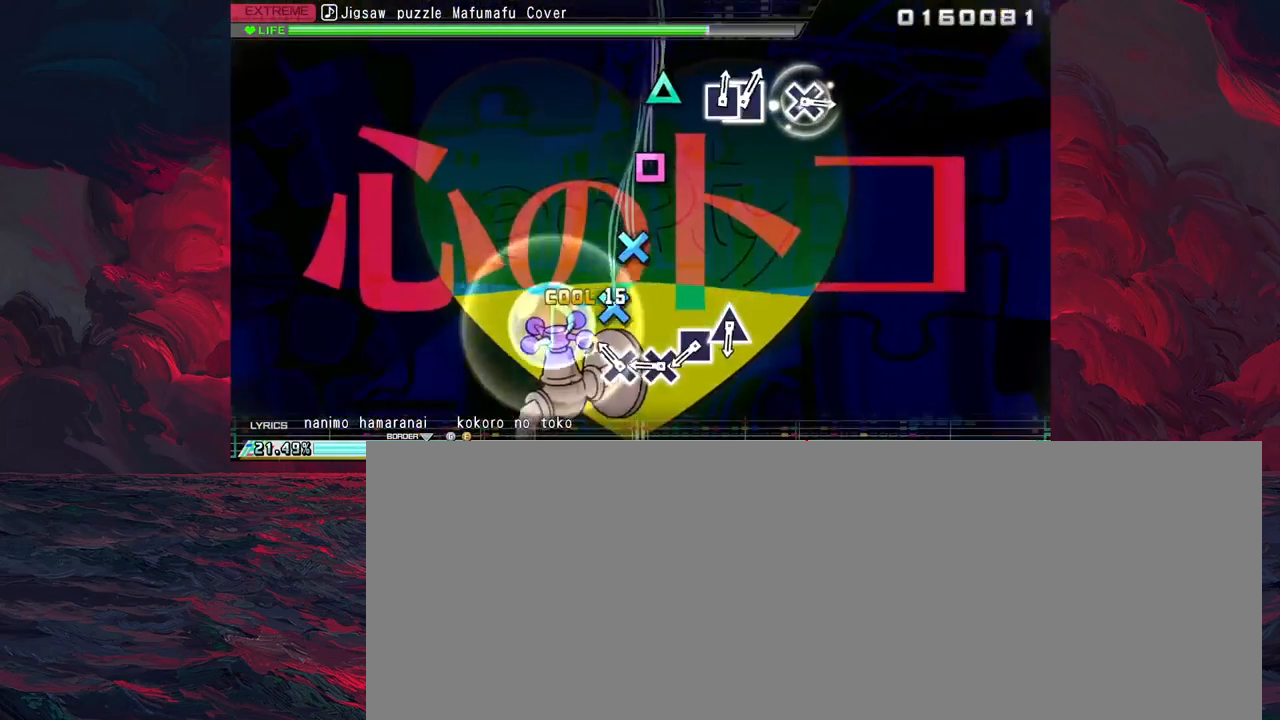
{"buttons": [], "left_stick": "center", "events": [[83, "SQUARE", "up"], [183, "CROSS", "down"], [283, "CROSS", "up"], [383, "CROSS", "down"], [467, "CROSS", "up"]]}
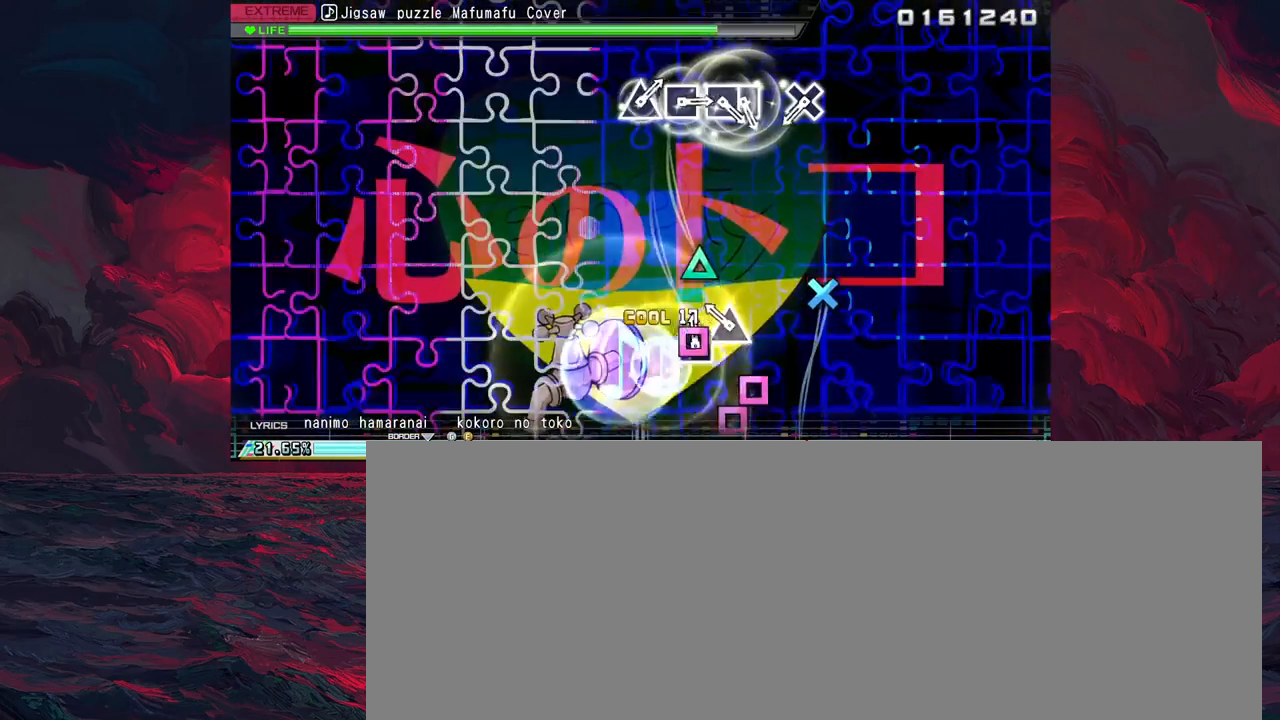
{"buttons": [], "left_stick": "center", "events": [[67, "SQUARE", "down"], [150, "SQUARE", "up"], [250, "TRIANGLE", "down"], [333, "TRIANGLE", "up"]]}
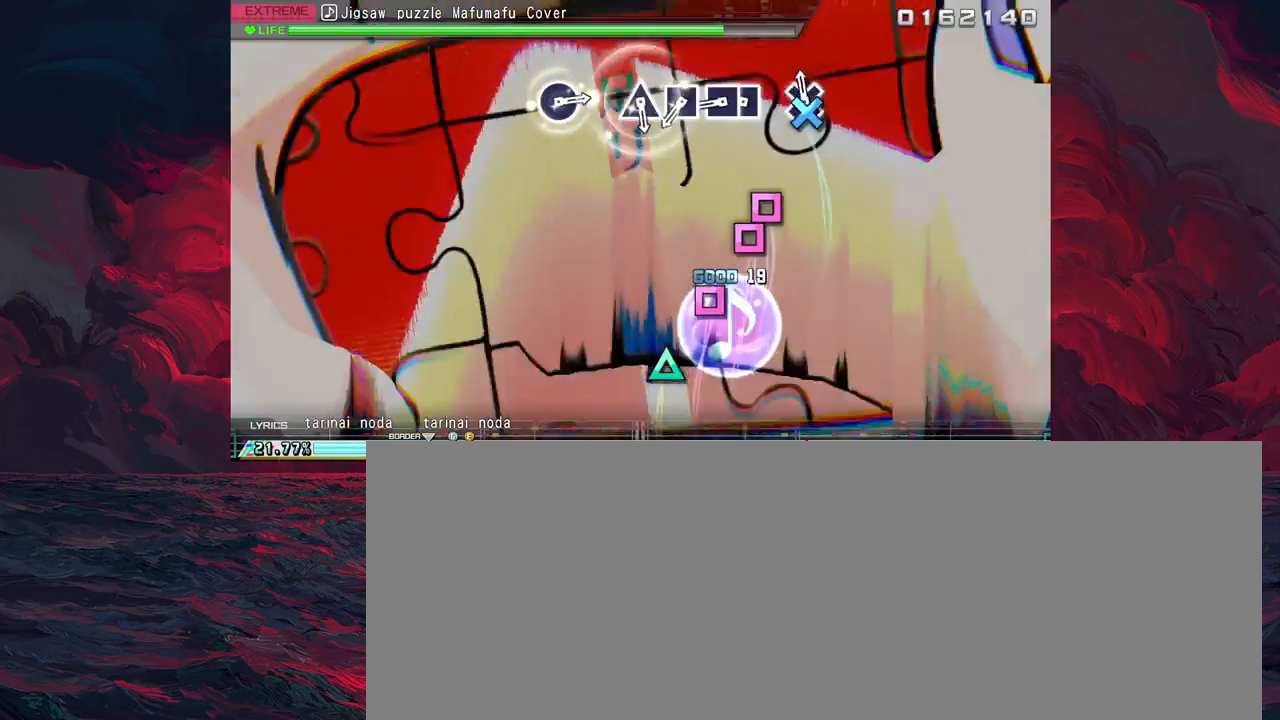
{"buttons": [], "left_stick": "center", "events": [[67, "CROSS", "down"], [133, "CROSS", "up"], [300, "SQUARE", "down"], [367, "DPAD_LEFT", "down"], [367, "SQUARE", "up"], [450, "DPAD_LEFT", "up"]]}
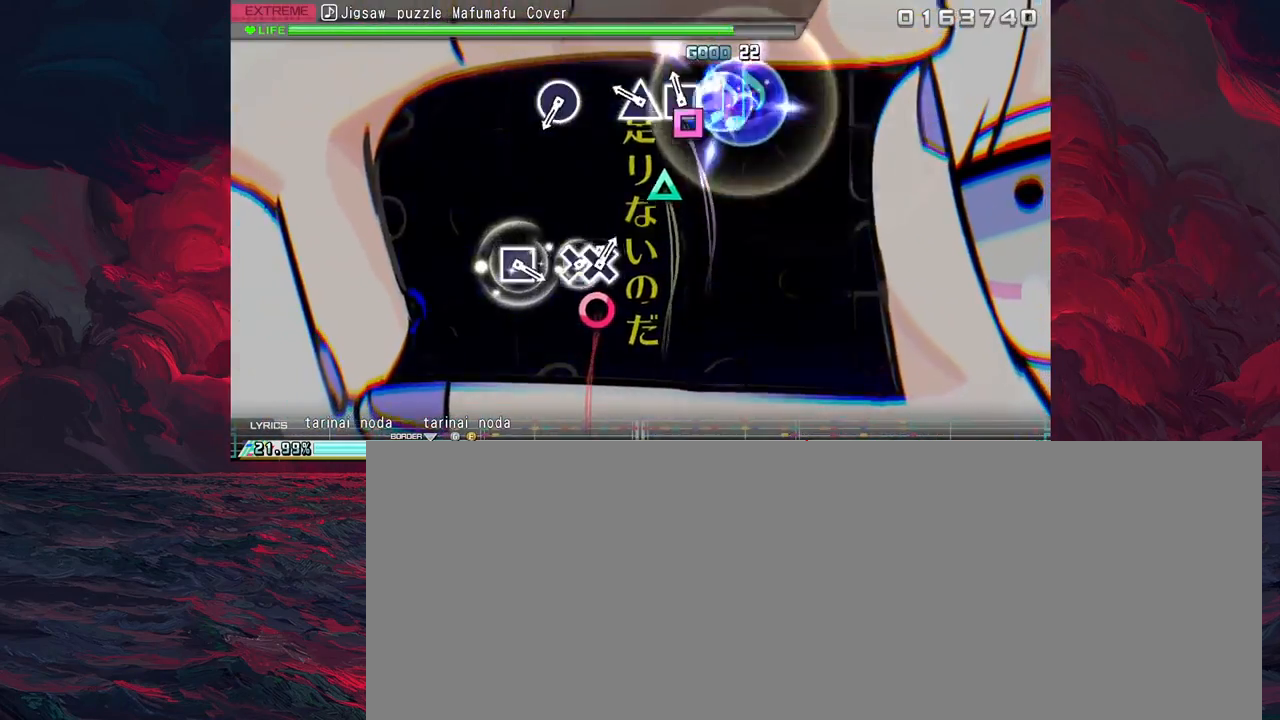
{"buttons": [], "left_stick": "center", "events": [[100, "SQUARE", "down"], [183, "SQUARE", "up"], [283, "TRIANGLE", "down"], [383, "TRIANGLE", "up"]]}
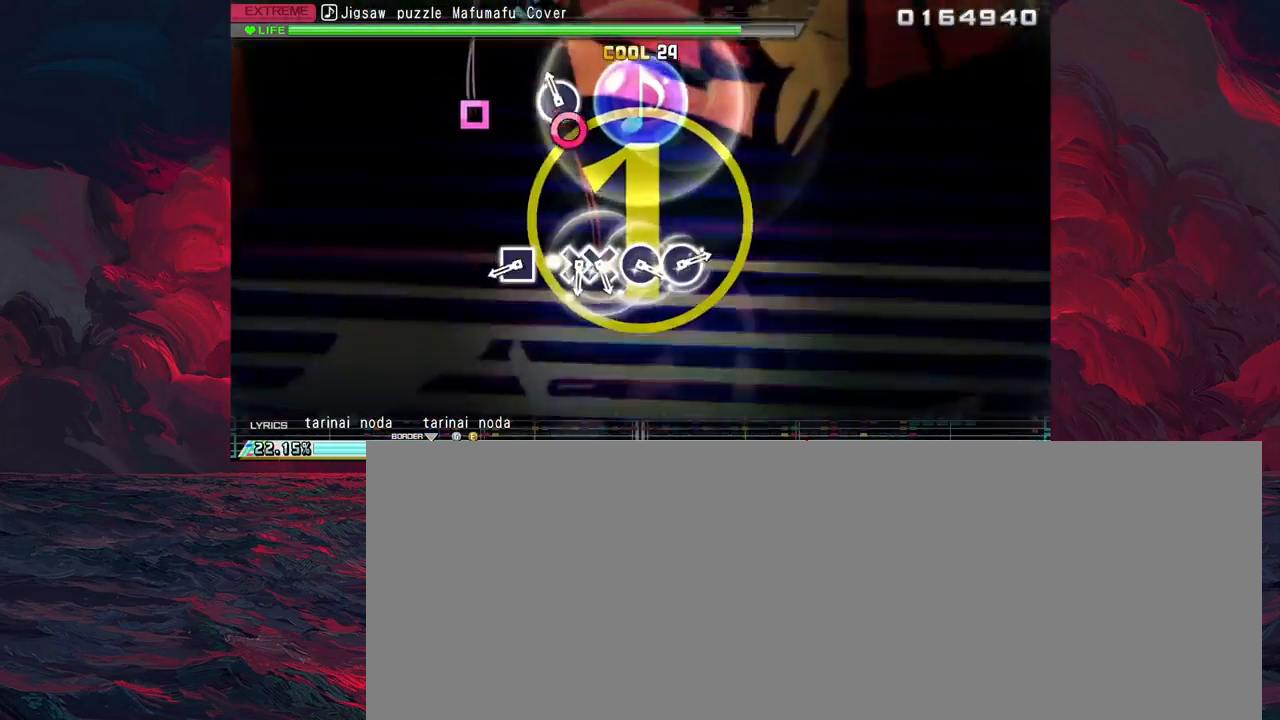
{"buttons": ["SQUARE"], "left_stick": "center", "events": [[100, "CIRCLE", "down"], [200, "CIRCLE", "up"], [450, "SQUARE", "down"]]}
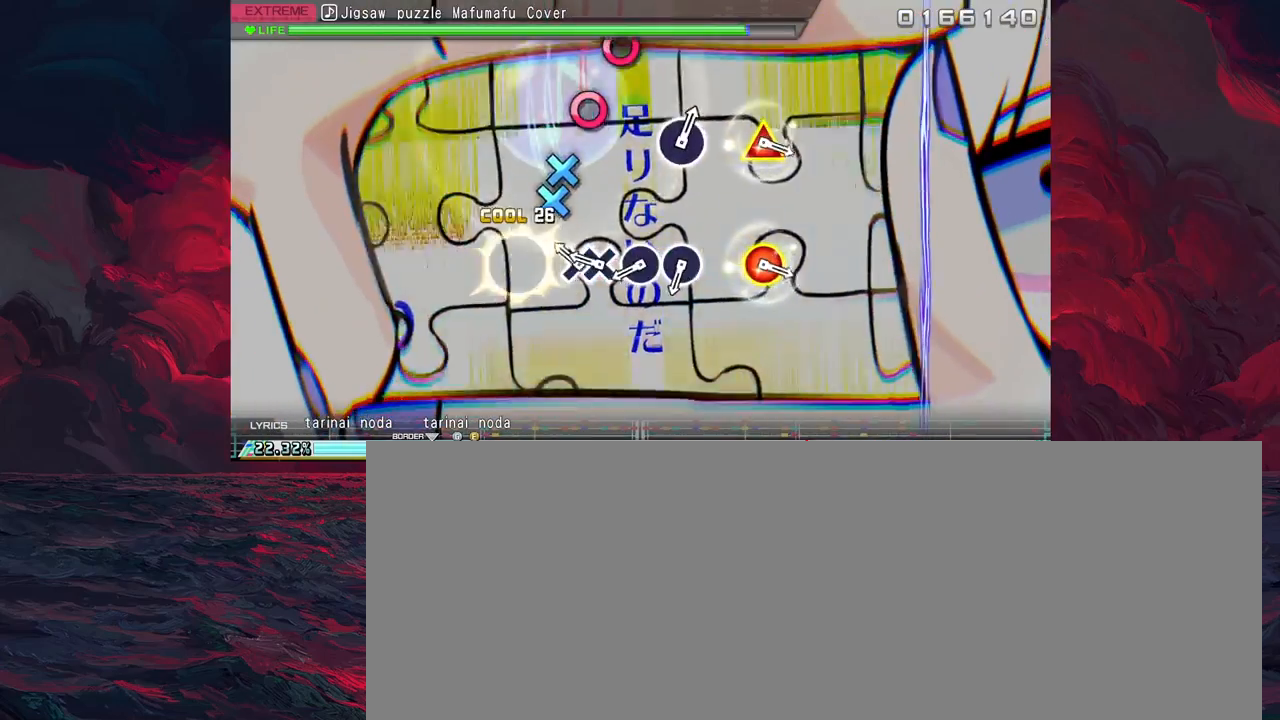
{"buttons": ["CIRCLE"], "left_stick": "center", "events": [[33, "SQUARE", "up"], [183, "CROSS", "down"], [267, "CROSS", "up"], [267, "DPAD_DOWN", "down"], [333, "DPAD_DOWN", "up"], [483, "CIRCLE", "down"]]}
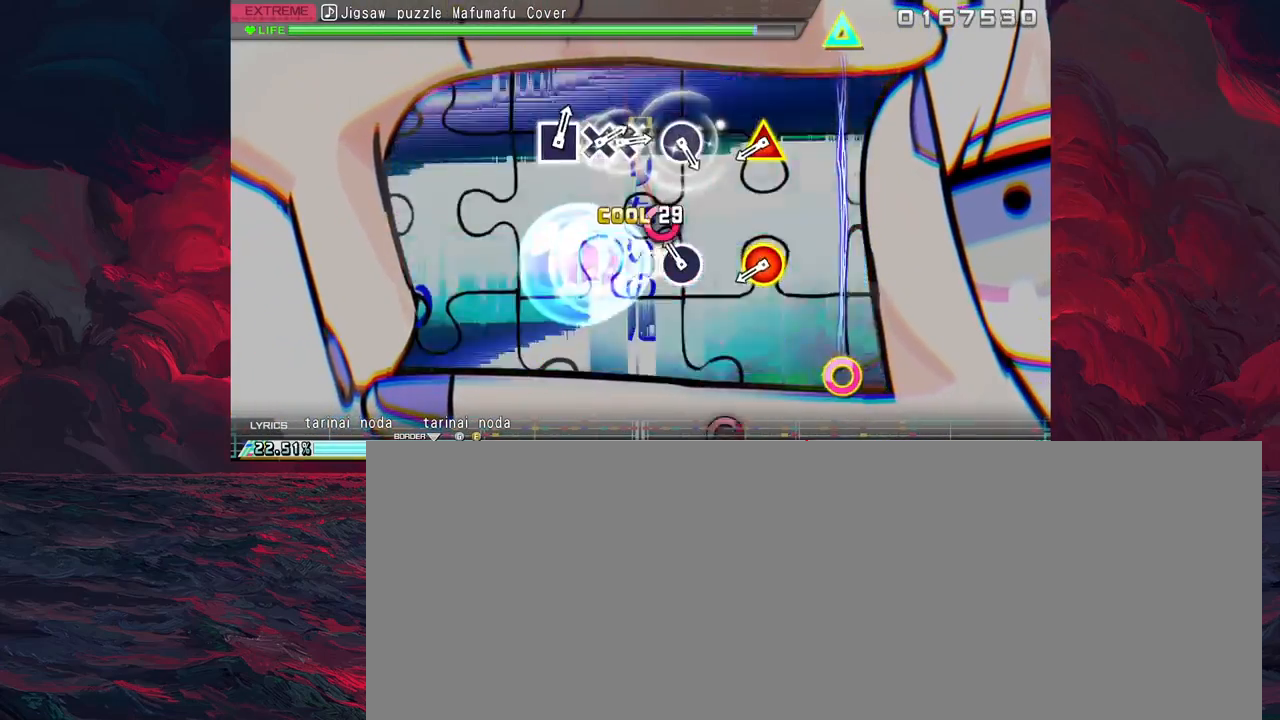
{"buttons": ["CIRCLE", "TRIANGLE"], "left_stick": "center", "events": [[83, "CIRCLE", "up"], [150, "CIRCLE", "down"], [250, "CIRCLE", "up"], [483, "CIRCLE", "down"], [483, "TRIANGLE", "down"]]}
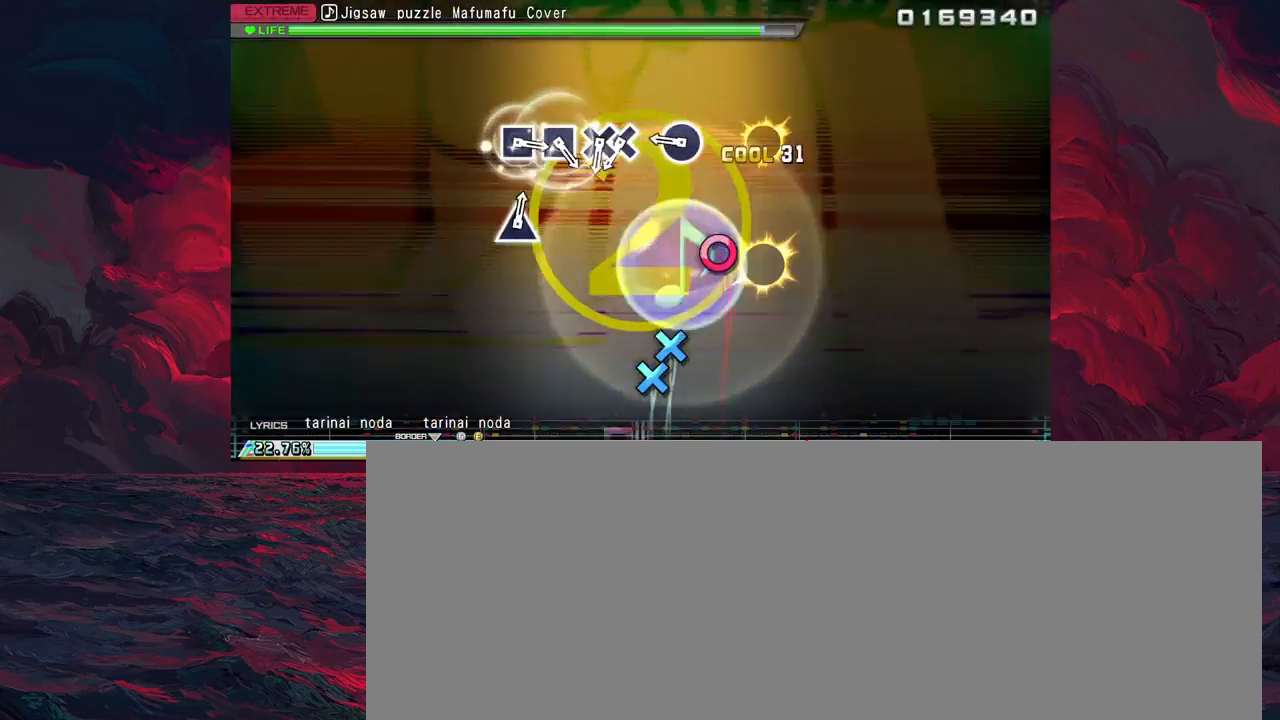
{"buttons": [], "left_stick": "center", "events": [[117, "TRIANGLE", "up"], [133, "CIRCLE", "up"], [350, "CIRCLE", "down"], [433, "CIRCLE", "up"]]}
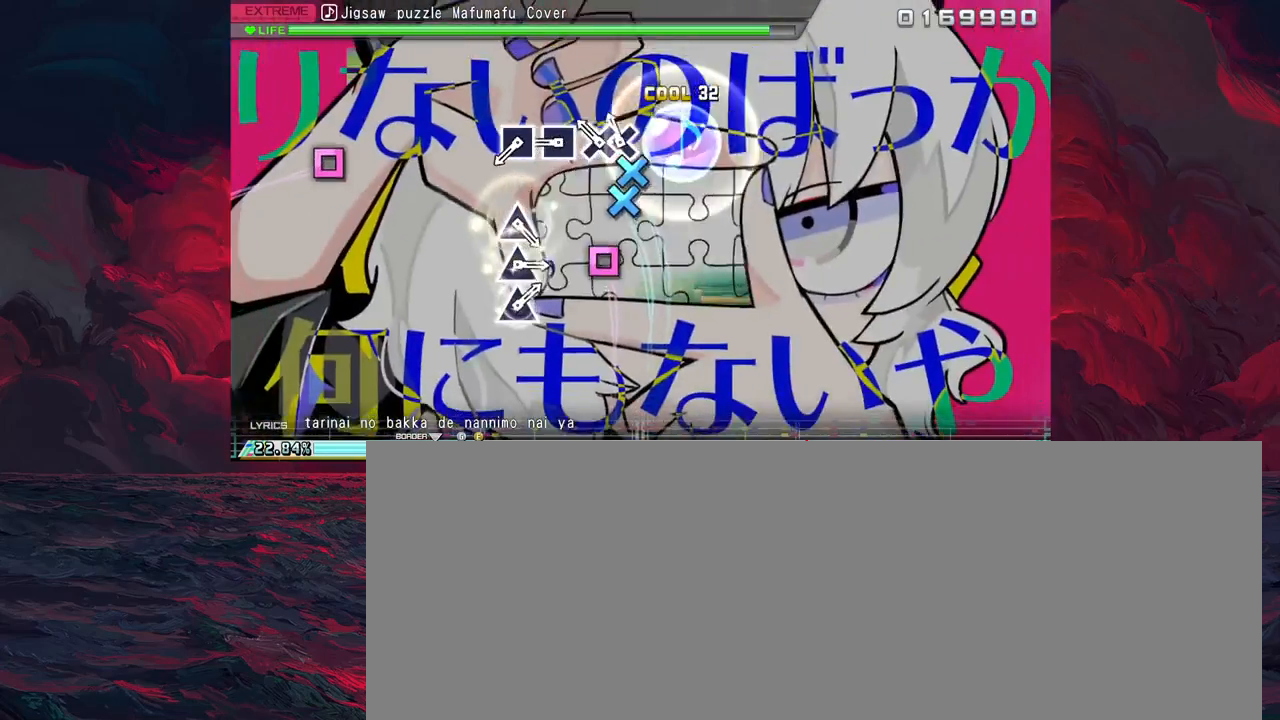
{"buttons": [], "left_stick": "center", "events": [[50, "CROSS", "down"], [150, "CROSS", "up"], [167, "DPAD_DOWN", "down"], [217, "DPAD_DOWN", "up"], [367, "SQUARE", "down"], [467, "SQUARE", "up"]]}
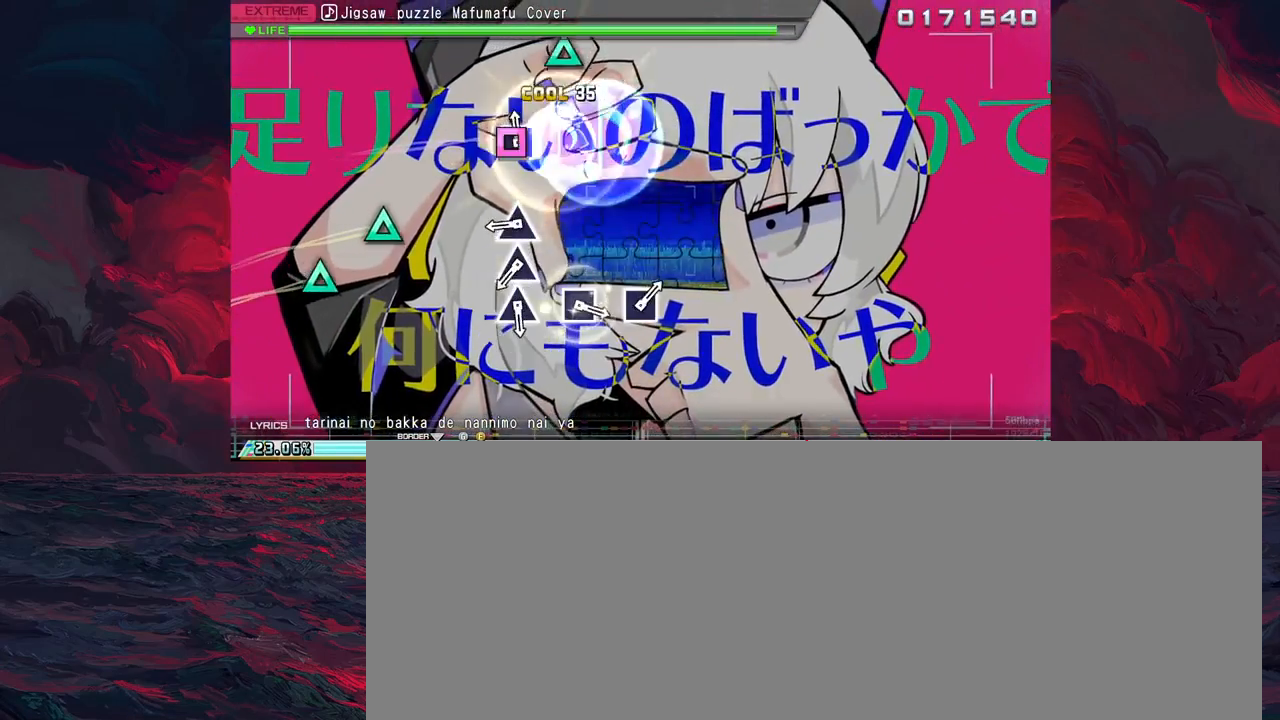
{"buttons": [], "left_stick": "center", "events": [[50, "SQUARE", "down"], [150, "SQUARE", "up"], [417, "TRIANGLE", "down"], [483, "TRIANGLE", "up"]]}
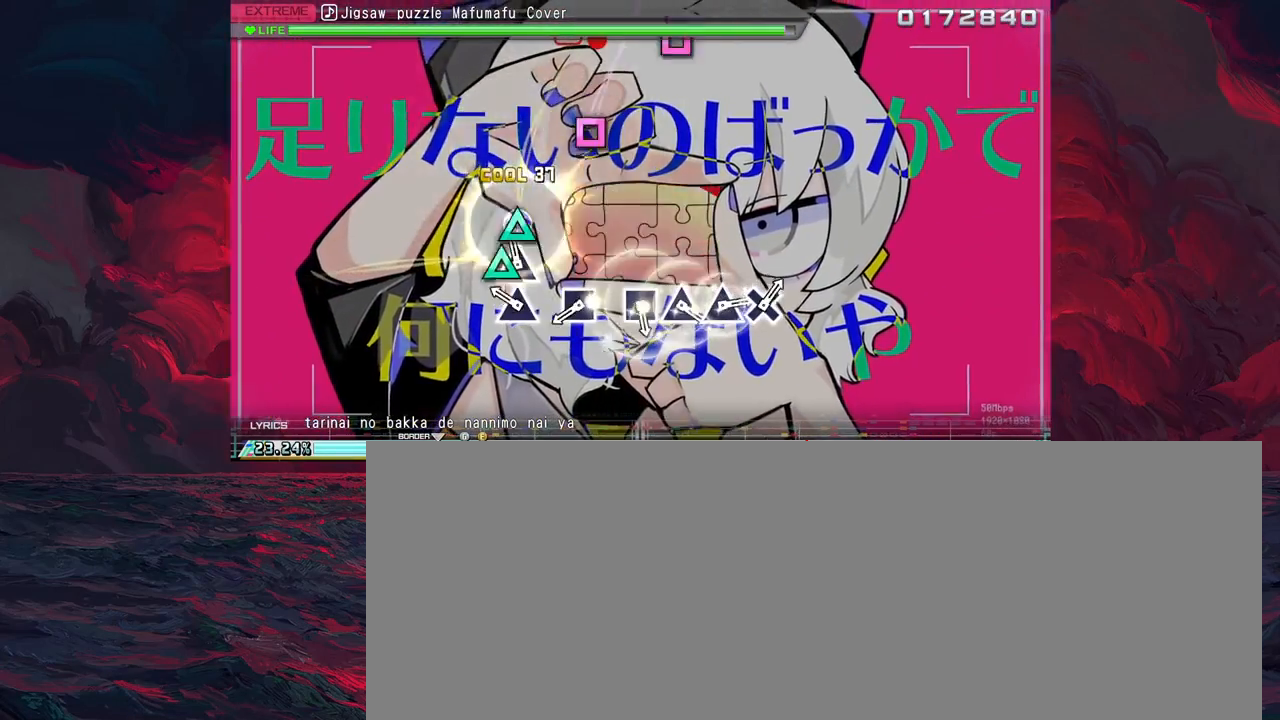
{"buttons": [], "left_stick": "center", "events": [[83, "TRIANGLE", "down"], [183, "TRIANGLE", "up"], [267, "TRIANGLE", "down"], [367, "TRIANGLE", "up"]]}
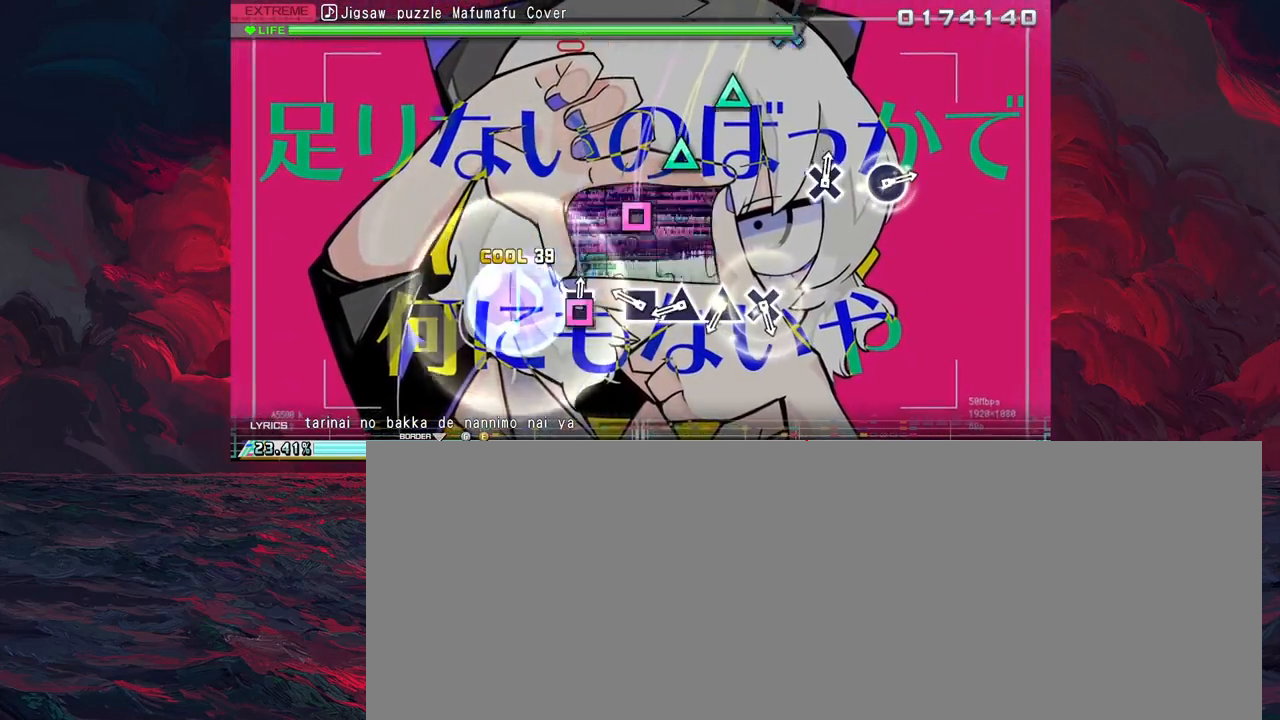
{"buttons": ["TRIANGLE"], "left_stick": "center", "events": [[33, "SQUARE", "down"], [133, "SQUARE", "up"], [267, "SQUARE", "down"], [333, "SQUARE", "up"], [450, "TRIANGLE", "down"]]}
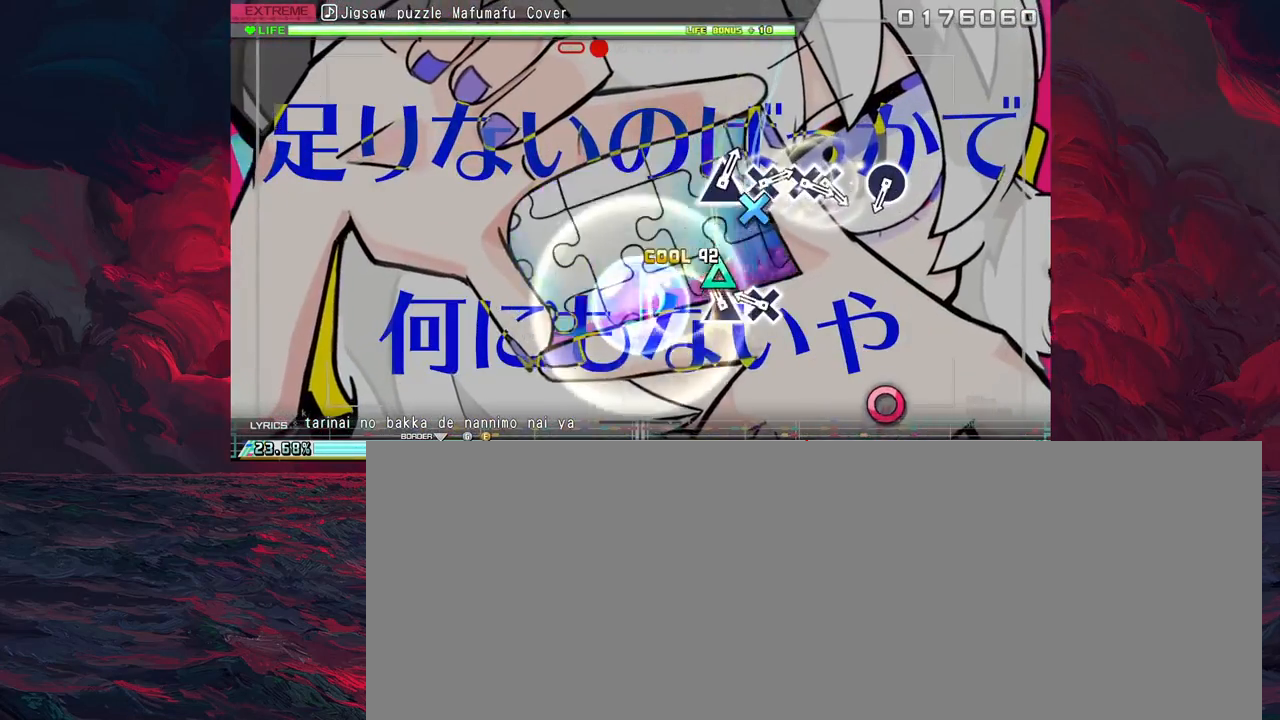
{"buttons": [], "left_stick": "center", "events": [[50, "TRIANGLE", "up"], [117, "TRIANGLE", "down"], [217, "TRIANGLE", "up"], [317, "CROSS", "down"], [400, "CROSS", "up"]]}
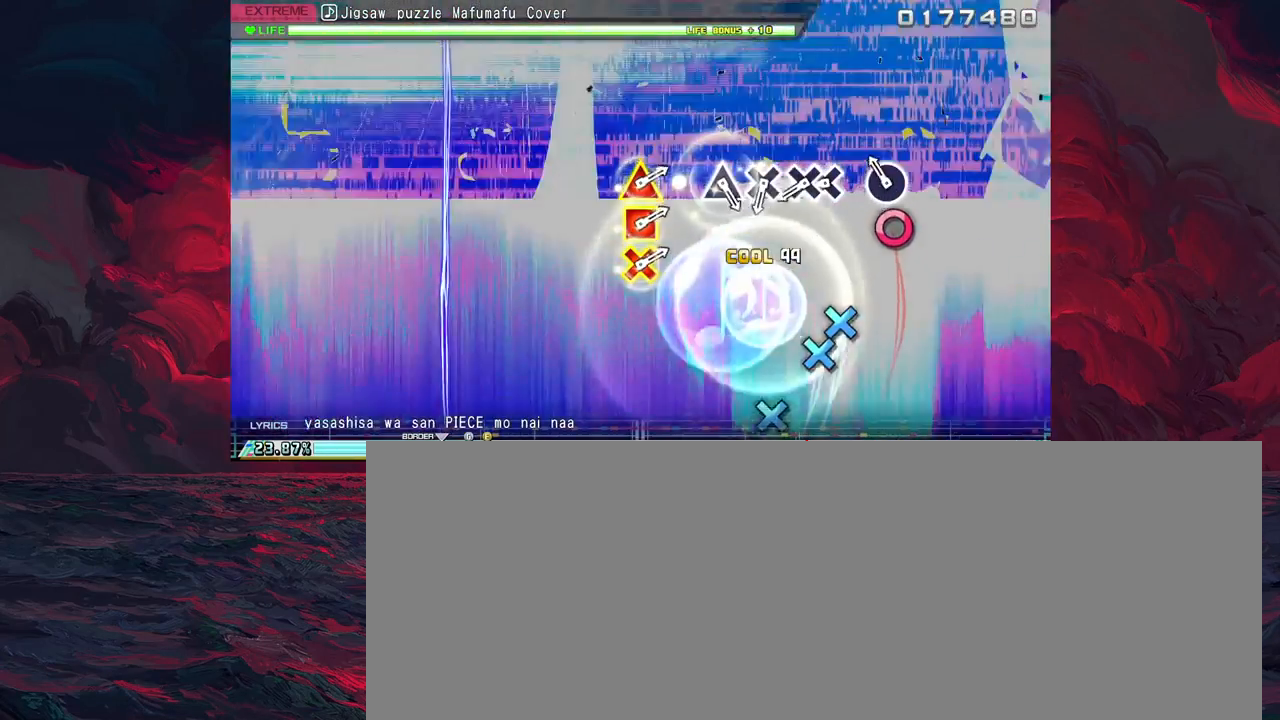
{"buttons": ["DPAD_DOWN"], "left_stick": "center", "events": [[150, "CIRCLE", "down"], [217, "CIRCLE", "up"], [383, "CROSS", "down"], [433, "DPAD_DOWN", "down"], [450, "CROSS", "up"]]}
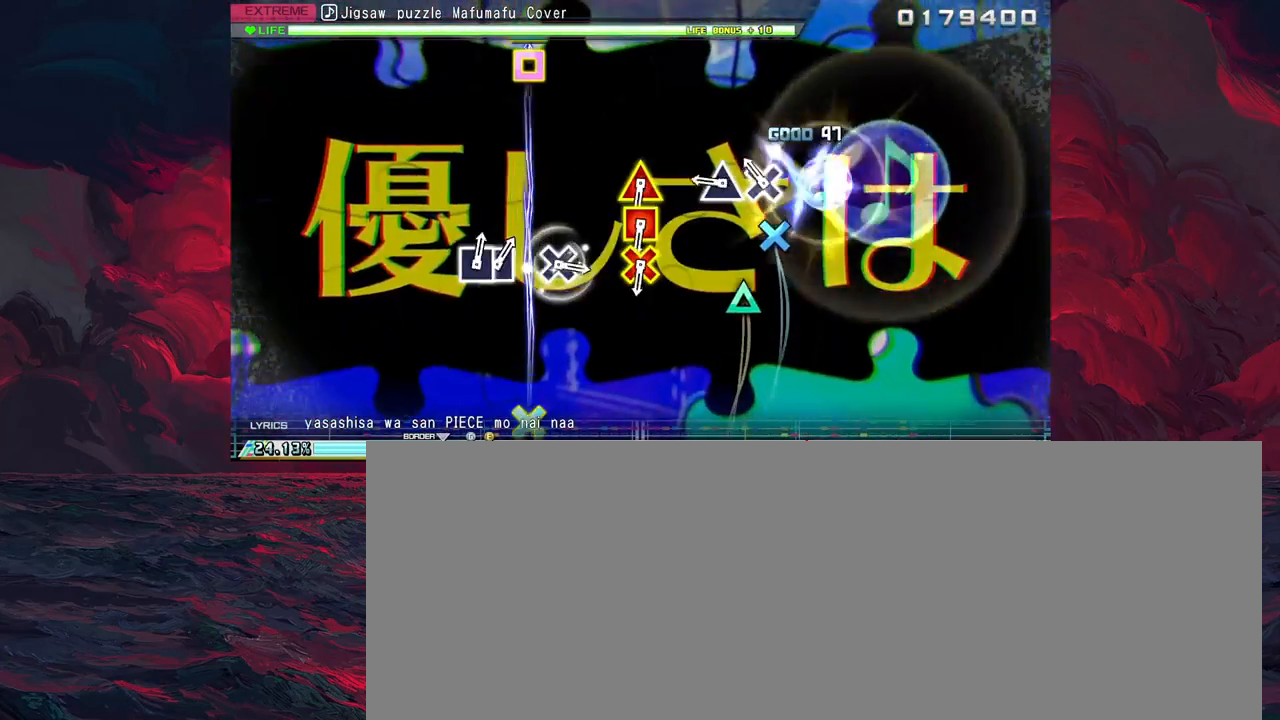
{"buttons": [], "left_stick": "center", "events": [[17, "DPAD_DOWN", "up"], [133, "CROSS", "down"], [200, "CROSS", "up"], [333, "TRIANGLE", "down"], [450, "TRIANGLE", "up"]]}
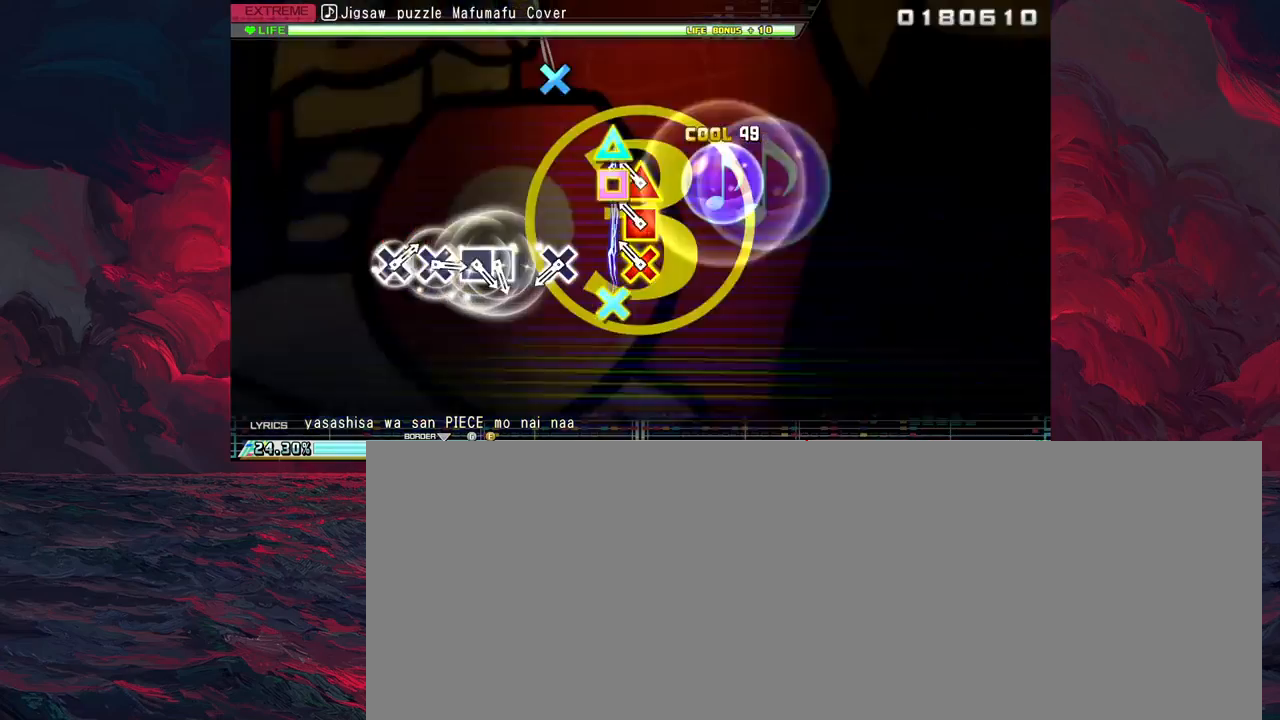
{"buttons": [], "left_stick": "center", "events": [[183, "DPAD_DOWN", "down"], [183, "DPAD_LEFT", "down"], [183, "TRIANGLE", "down"], [283, "DPAD_DOWN", "up"], [300, "DPAD_LEFT", "up"], [300, "TRIANGLE", "up"]]}
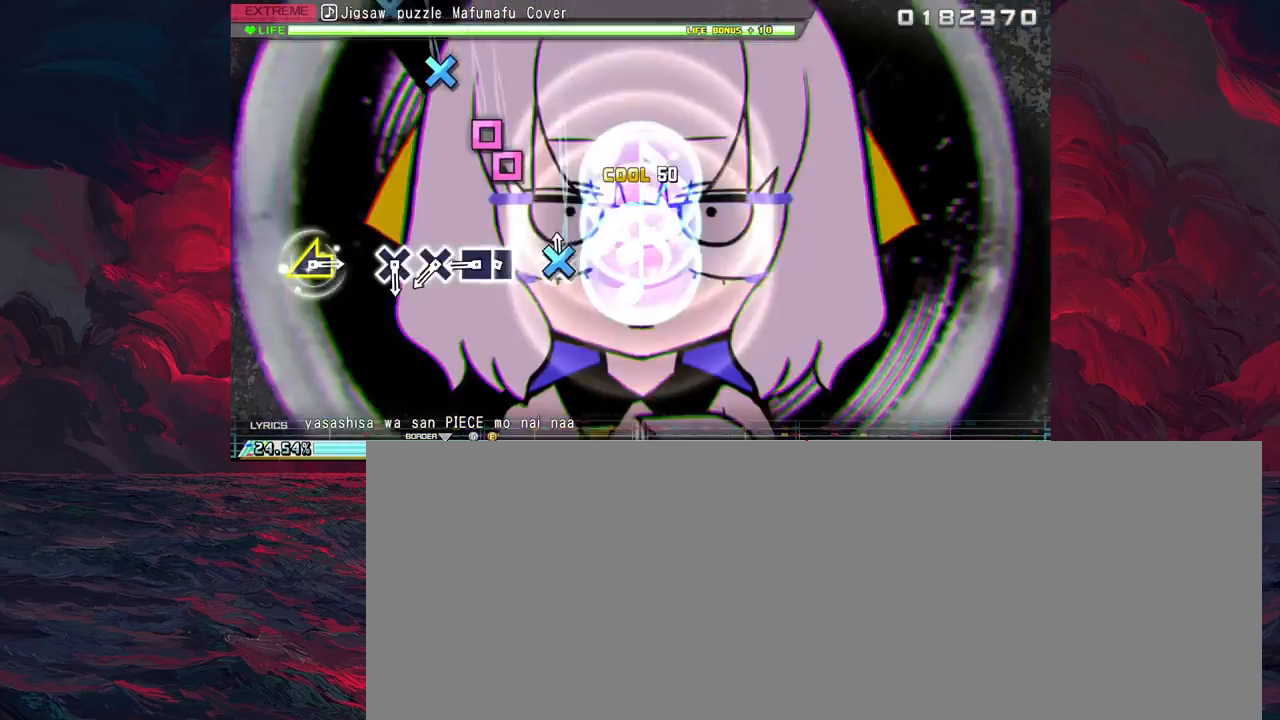
{"buttons": [], "left_stick": "center", "events": [[33, "CROSS", "down"], [117, "CROSS", "up"], [233, "SQUARE", "down"], [333, "DPAD_LEFT", "down"], [333, "SQUARE", "up"], [417, "DPAD_LEFT", "up"]]}
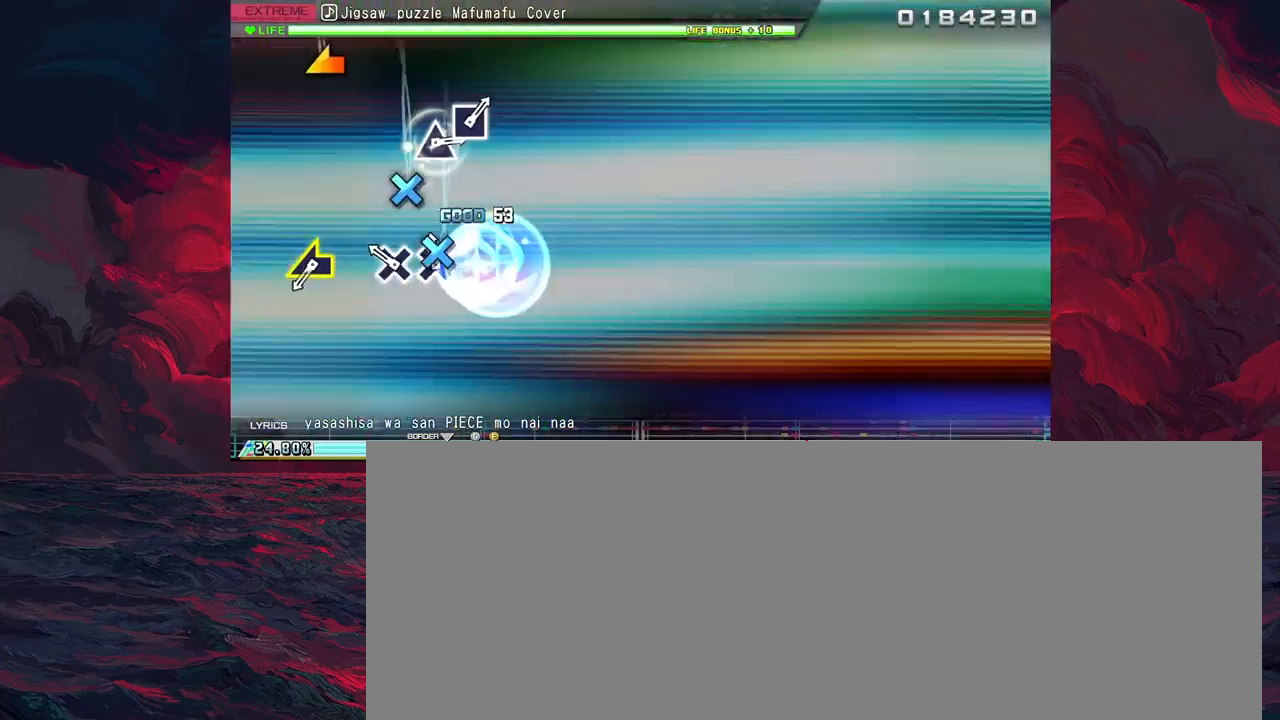
{"buttons": [], "left_stick": "center", "events": [[67, "CROSS", "down"], [133, "CROSS", "up"], [233, "CROSS", "down"], [333, "CROSS", "up"]]}
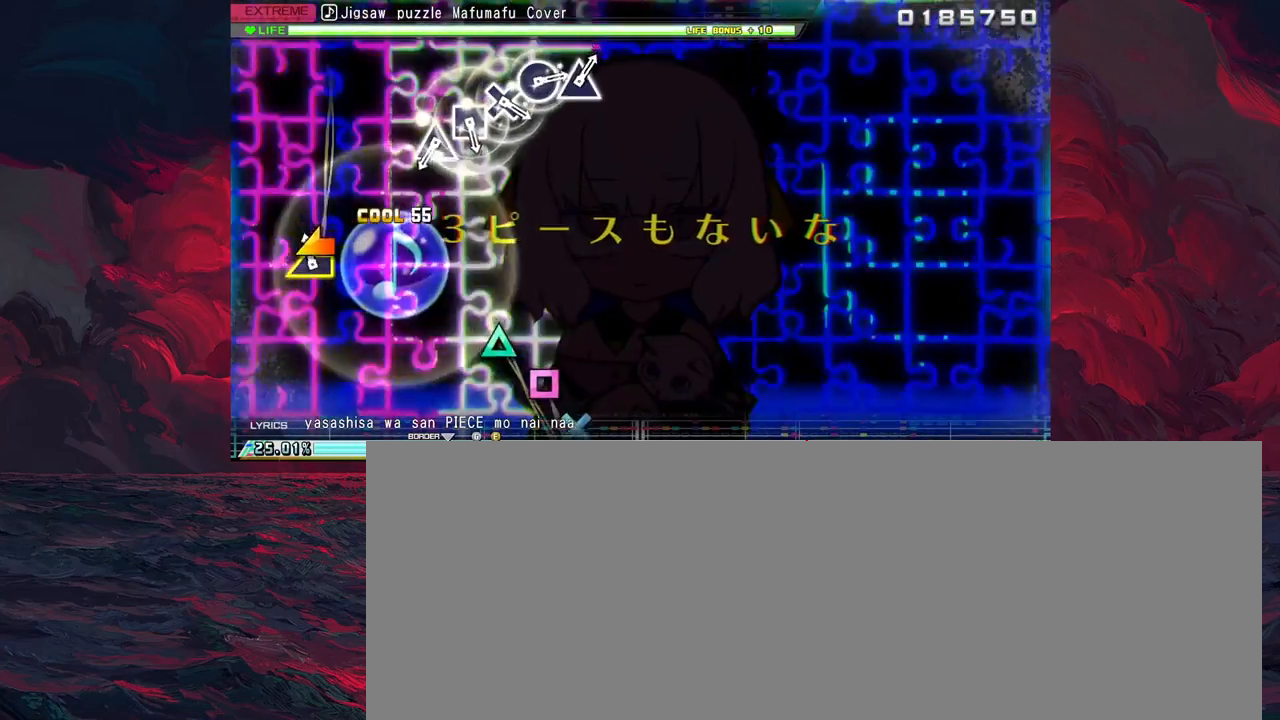
{"buttons": [], "left_stick": "center", "events": [[67, "left_stick", "left"], [183, "left_stick", "center"]]}
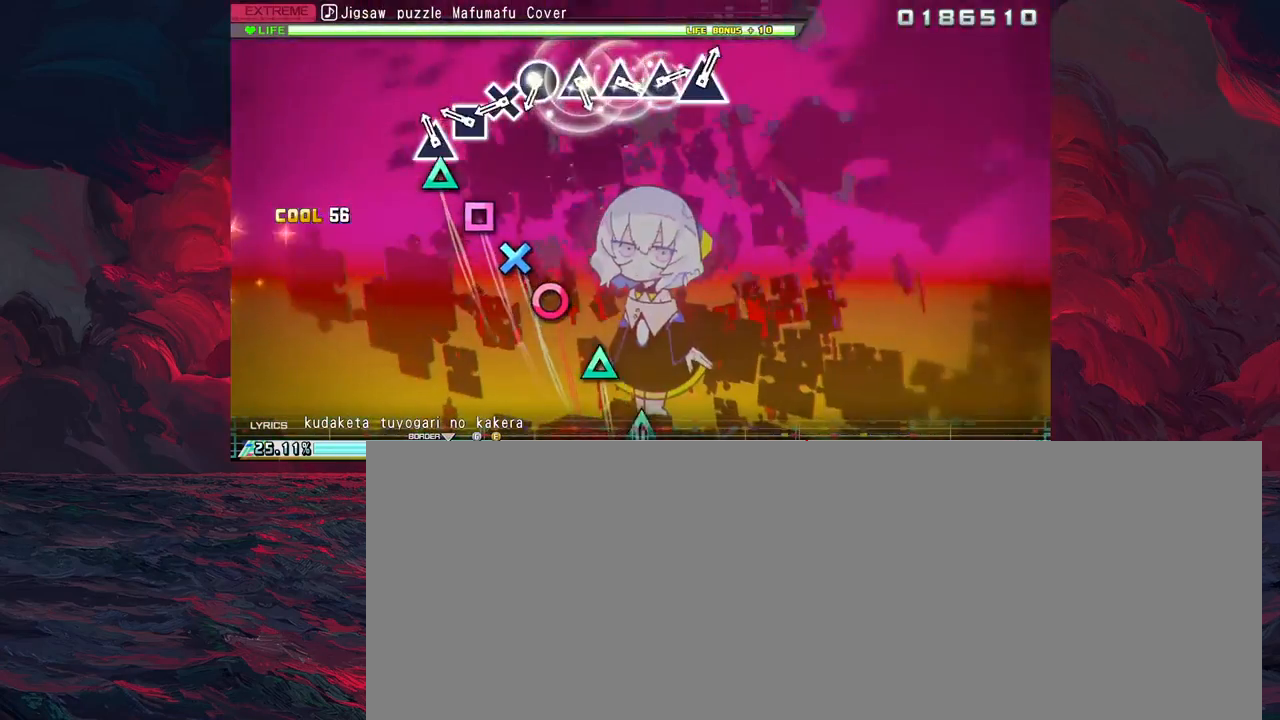
{"buttons": ["CROSS"], "left_stick": "center", "events": [[83, "TRIANGLE", "down"], [183, "TRIANGLE", "up"], [267, "SQUARE", "down"], [367, "SQUARE", "up"], [450, "CROSS", "down"]]}
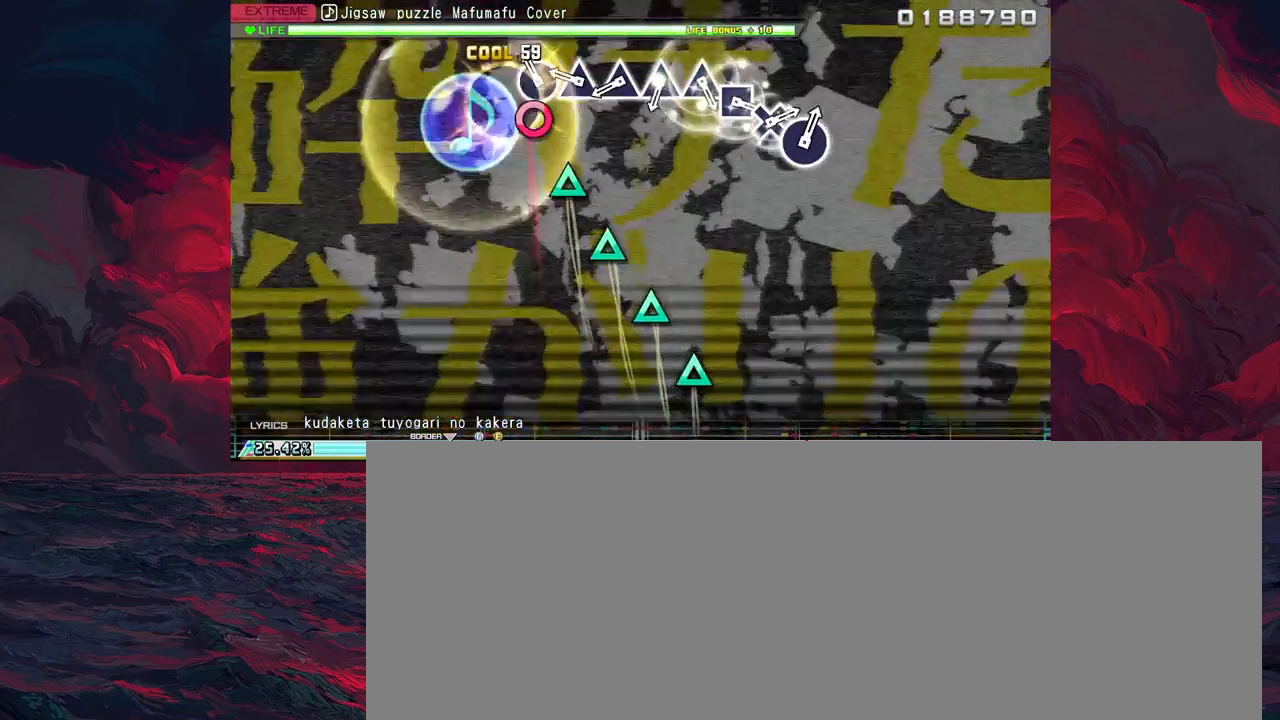
{"buttons": ["TRIANGLE"], "left_stick": "center", "events": [[33, "CROSS", "up"], [117, "CIRCLE", "down"], [217, "CIRCLE", "up"], [300, "TRIANGLE", "down"], [400, "TRIANGLE", "up"], [467, "TRIANGLE", "down"]]}
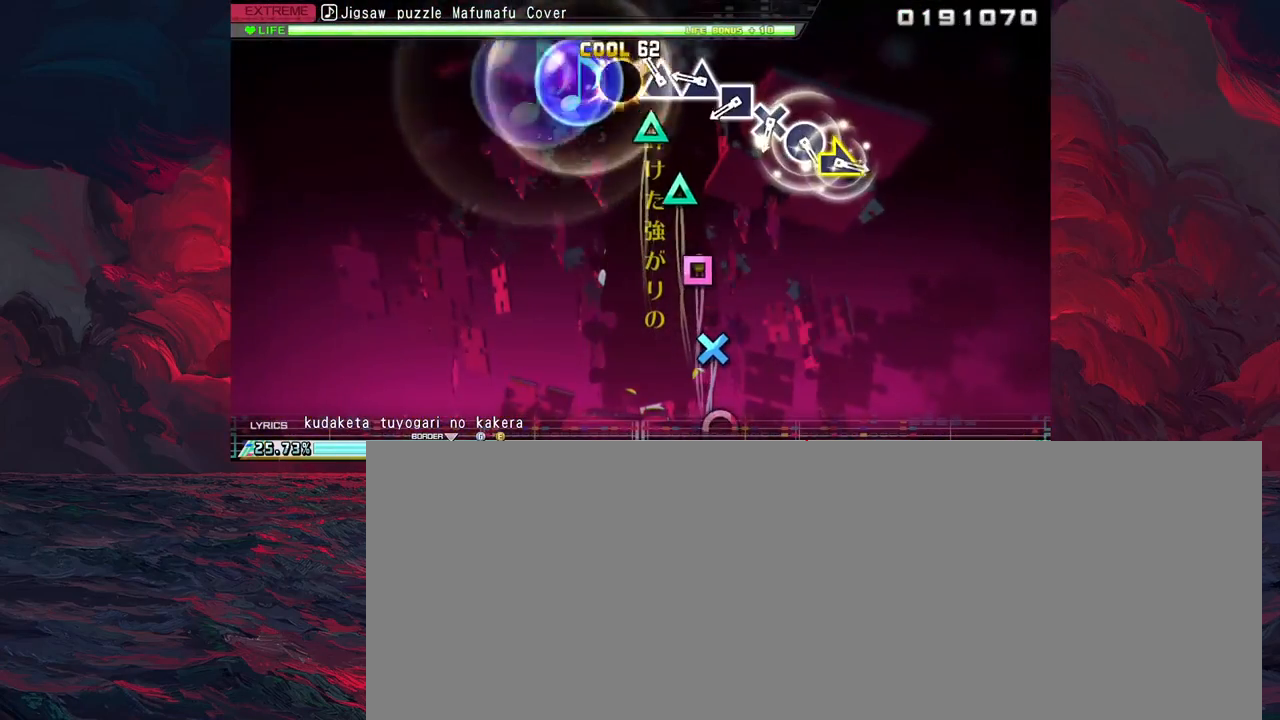
{"buttons": [], "left_stick": "center", "events": [[67, "TRIANGLE", "up"], [167, "TRIANGLE", "down"], [267, "TRIANGLE", "up"], [333, "TRIANGLE", "down"], [433, "TRIANGLE", "up"]]}
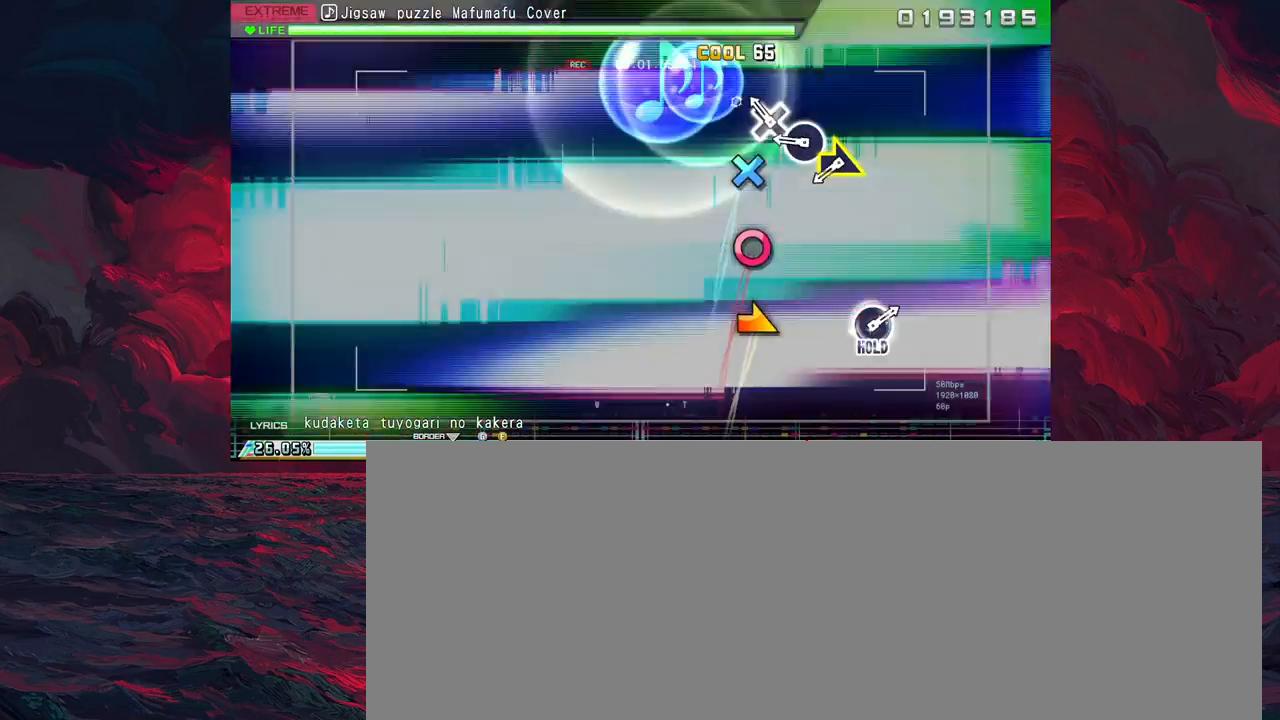
{"buttons": [], "left_stick": "up-right", "events": [[17, "SQUARE", "down"], [100, "SQUARE", "up"], [200, "CROSS", "down"], [267, "CROSS", "up"], [367, "CIRCLE", "down"], [467, "CIRCLE", "up"], [500, "left_stick", "up-right"]]}
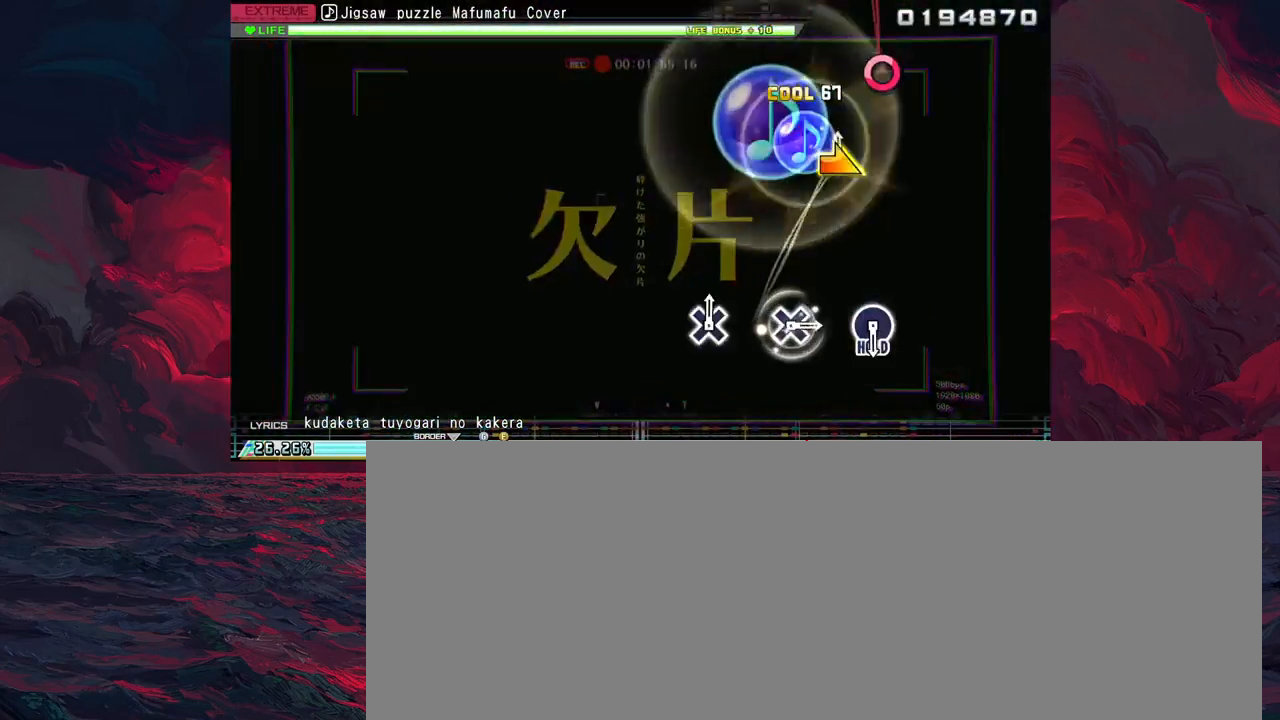
{"buttons": [], "left_stick": "center", "events": [[83, "left_stick", "center"]]}
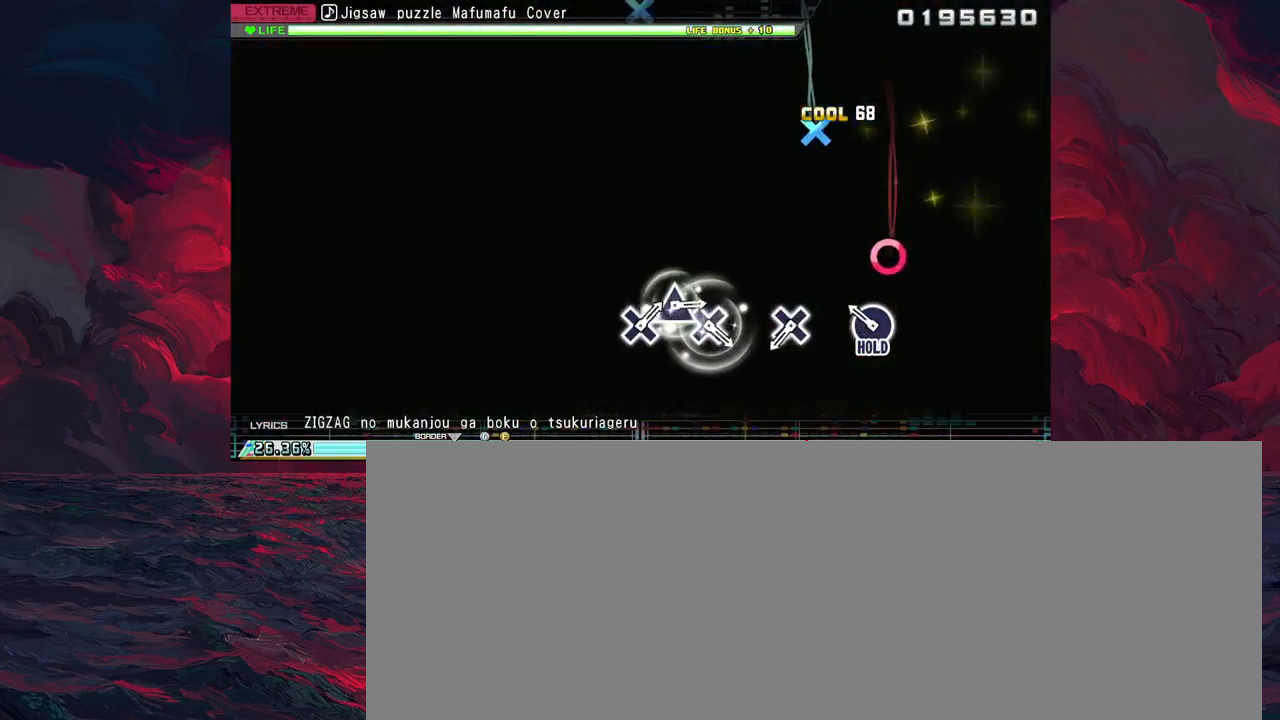
{"buttons": [], "left_stick": "center", "events": [[200, "CIRCLE", "down"], [300, "CIRCLE", "up"]]}
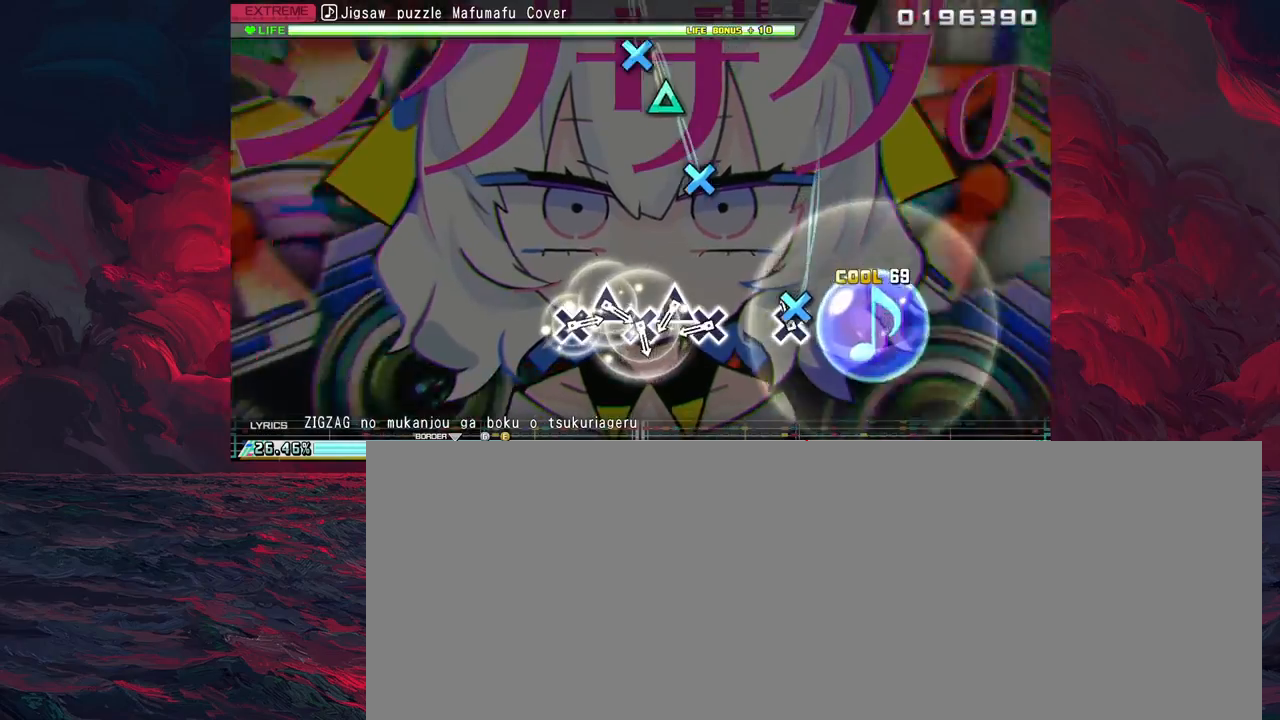
{"buttons": ["CROSS"], "left_stick": "center", "events": [[50, "CROSS", "down"], [150, "CROSS", "up"], [433, "CROSS", "down"]]}
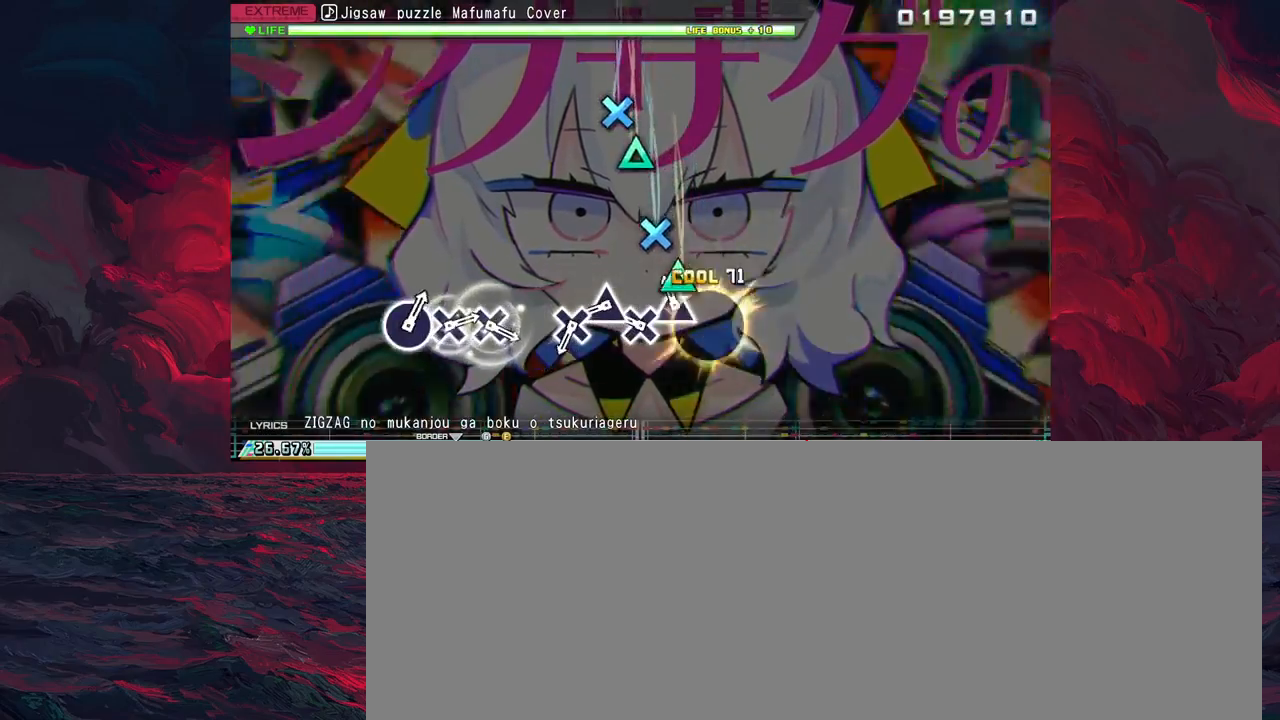
{"buttons": ["DPAD_UP"], "left_stick": "center", "events": [[33, "CROSS", "up"], [133, "DPAD_UP", "down"], [233, "DPAD_UP", "up"], [333, "CROSS", "down"], [450, "CROSS", "up"], [467, "DPAD_UP", "down"]]}